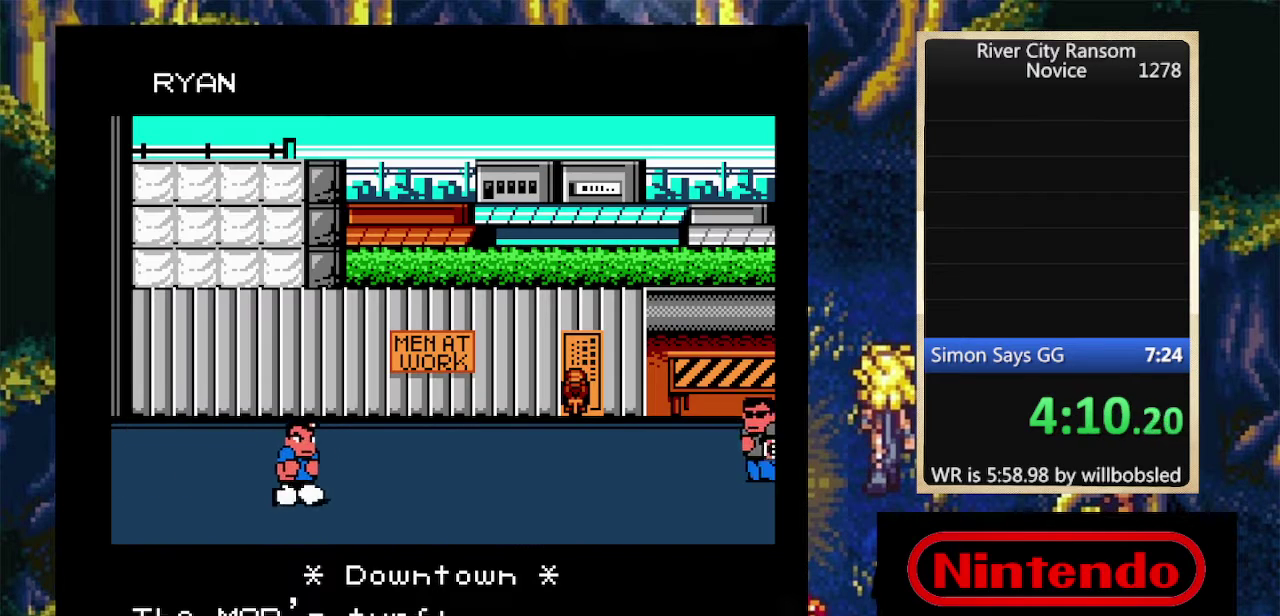
Gameplay with a controller (Nintendo layout); each line is a JSON object with the inputs held at the frame after it. "events" lists button and stick changes between this image and that frame as [ms after this image, input, new state], when the widget could be followed in between. Not read: L3 R3 left_stick right_stick.
{"buttons": ["DPAD_DOWN", "DPAD_LEFT"], "events": [[233, "DPAD_UP", "down"], [366, "DPAD_DOWN", "down"], [366, "DPAD_UP", "up"], [433, "DPAD_LEFT", "down"]]}
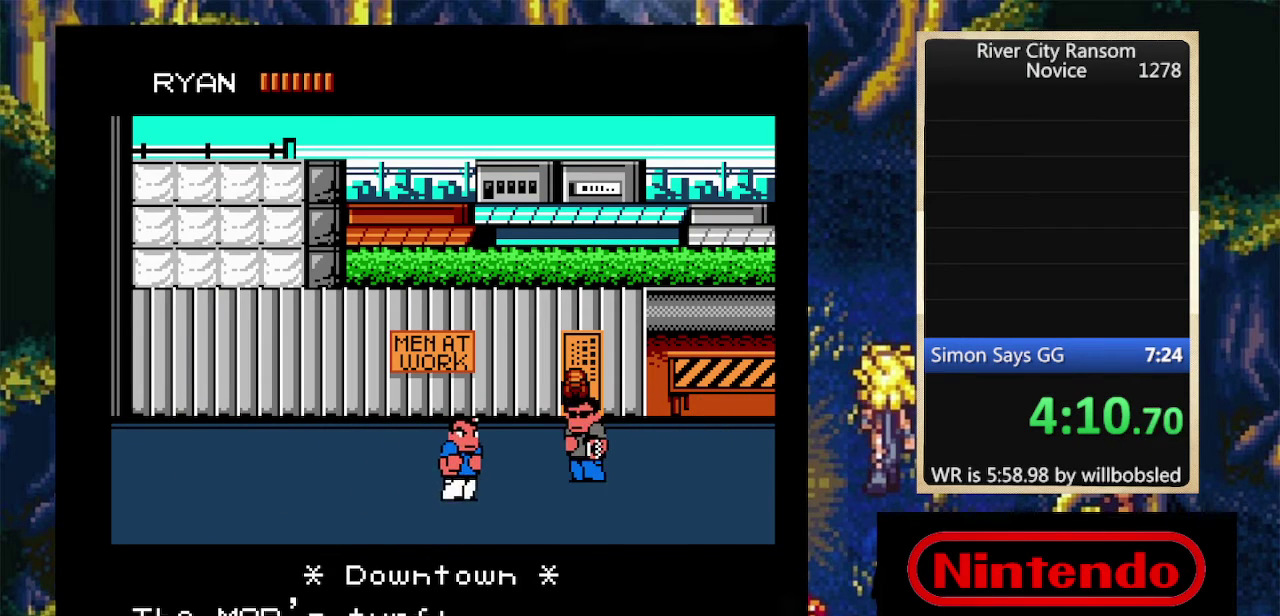
{"buttons": ["DPAD_DOWN", "DPAD_RIGHT"], "events": [[33, "DPAD_LEFT", "up"], [433, "DPAD_RIGHT", "down"]]}
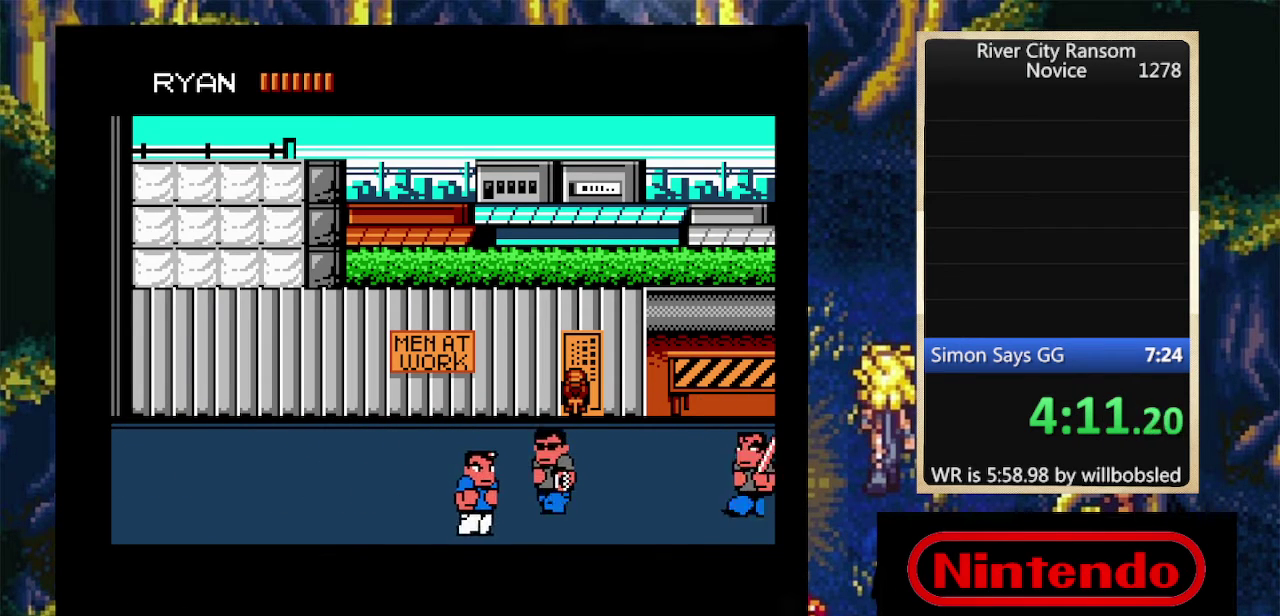
{"buttons": ["DPAD_DOWN", "DPAD_RIGHT"], "events": [[33, "DPAD_DOWN", "up"], [66, "DPAD_RIGHT", "up"], [166, "DPAD_RIGHT", "down"], [233, "DPAD_RIGHT", "up"], [333, "DPAD_RIGHT", "down"], [433, "DPAD_DOWN", "down"]]}
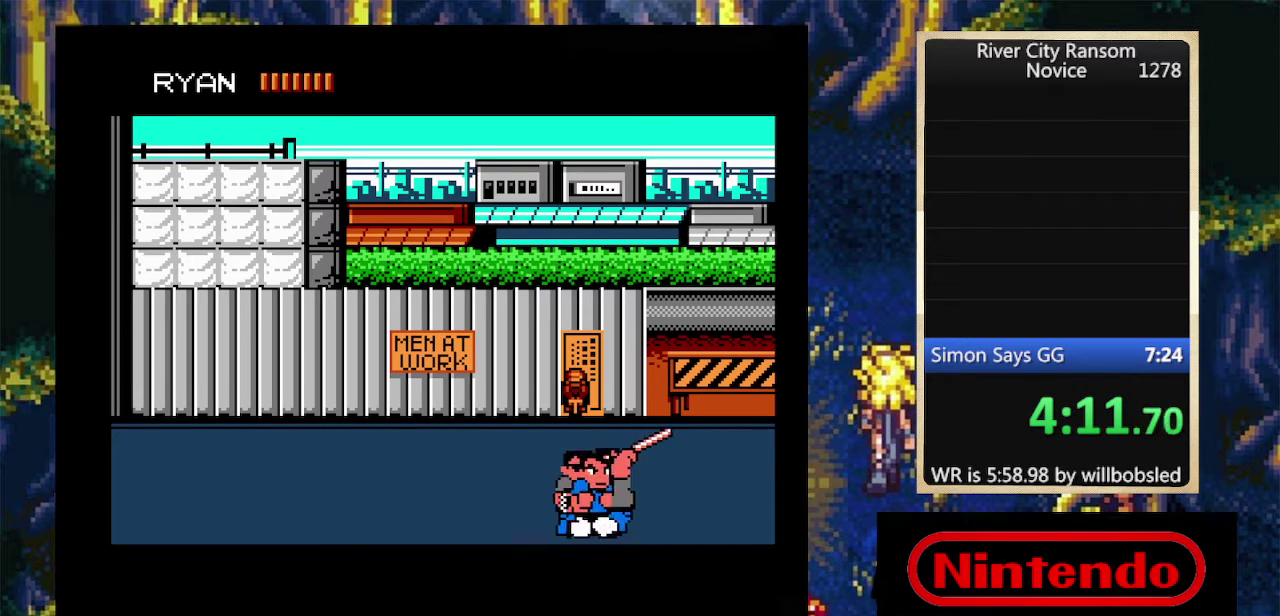
{"buttons": [], "events": [[200, "DPAD_DOWN", "up"], [266, "DPAD_RIGHT", "up"], [400, "DPAD_RIGHT", "down"], [466, "DPAD_RIGHT", "up"]]}